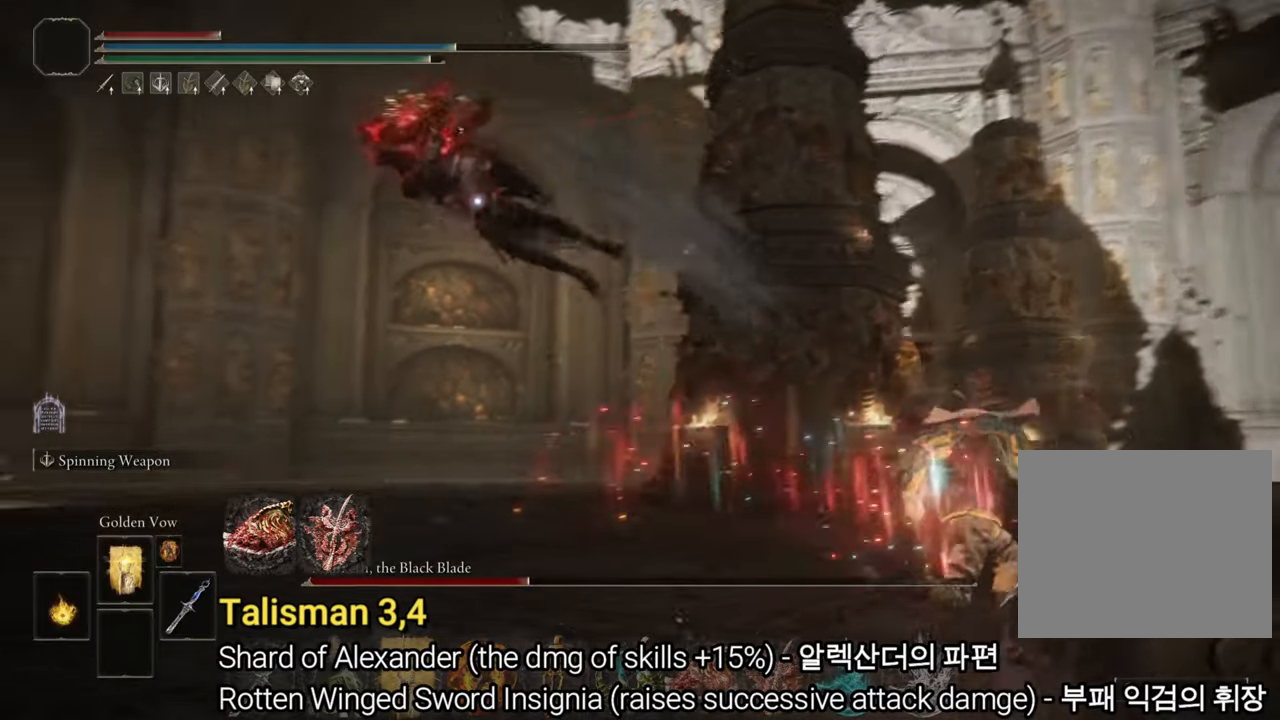
Gameplay with a controller (PlayStation layout); each line is a JSON object with the inputs held at the frame after it. "events" lists button and stick changes between this image and that frame as [ms after this image, input, new state], when the widget could be followed in between. Not read: HOME.
{"buttons": [], "left_stick": "up-left", "right_stick": "center", "events": [[83, "left_stick", "up"], [250, "left_stick", "up-left"], [417, "CIRCLE", "up"]]}
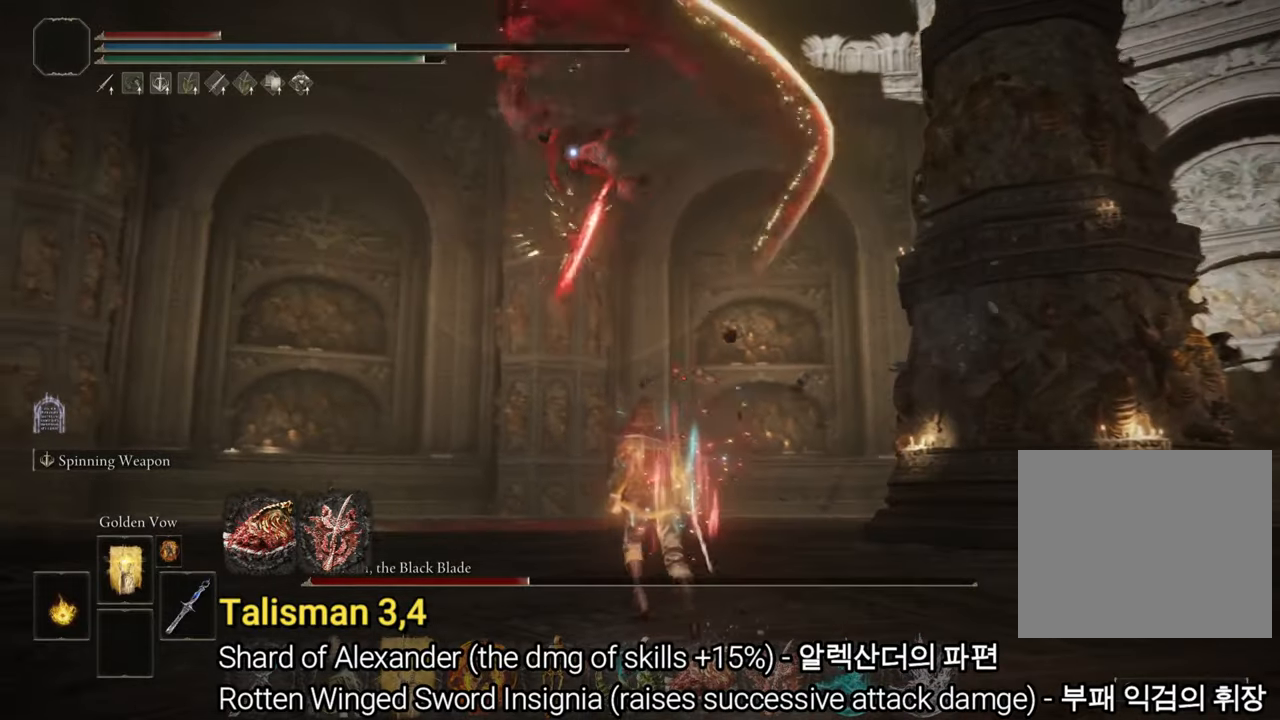
{"buttons": [], "left_stick": "up", "right_stick": "center", "events": [[17, "CIRCLE", "down"], [117, "CIRCLE", "up"], [434, "left_stick", "up"]]}
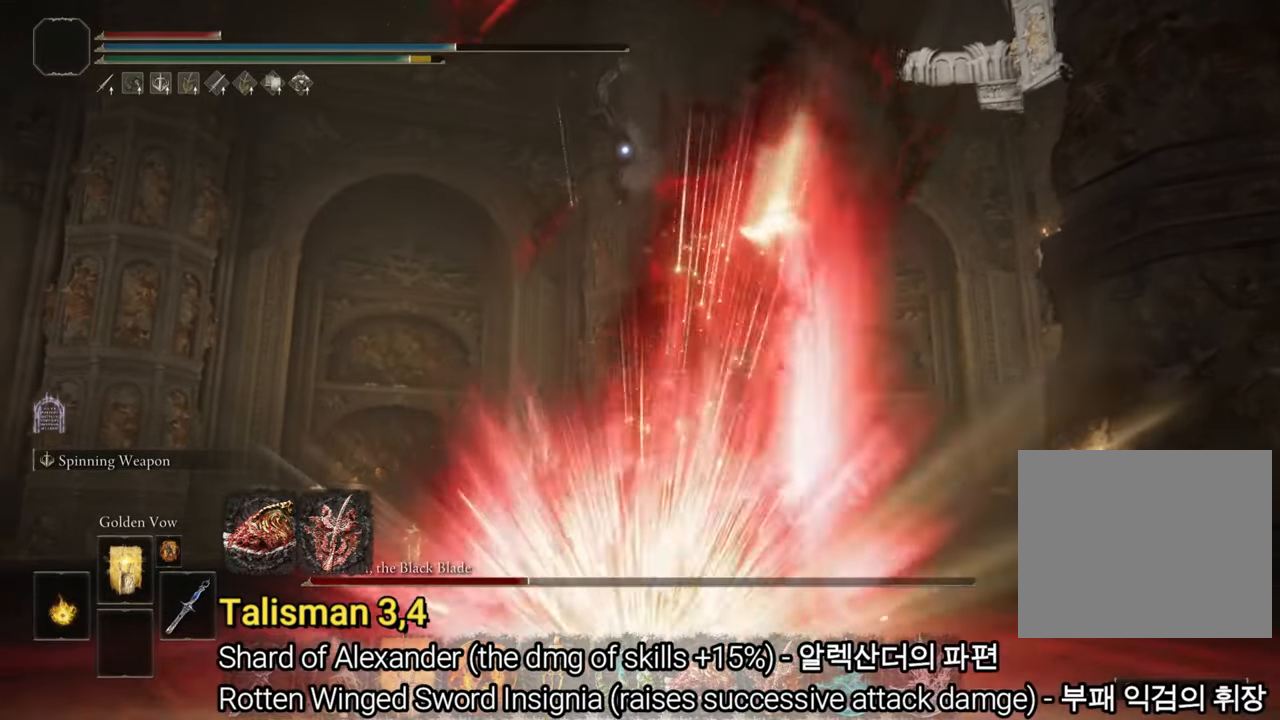
{"buttons": ["CIRCLE"], "left_stick": "up", "right_stick": "center"}
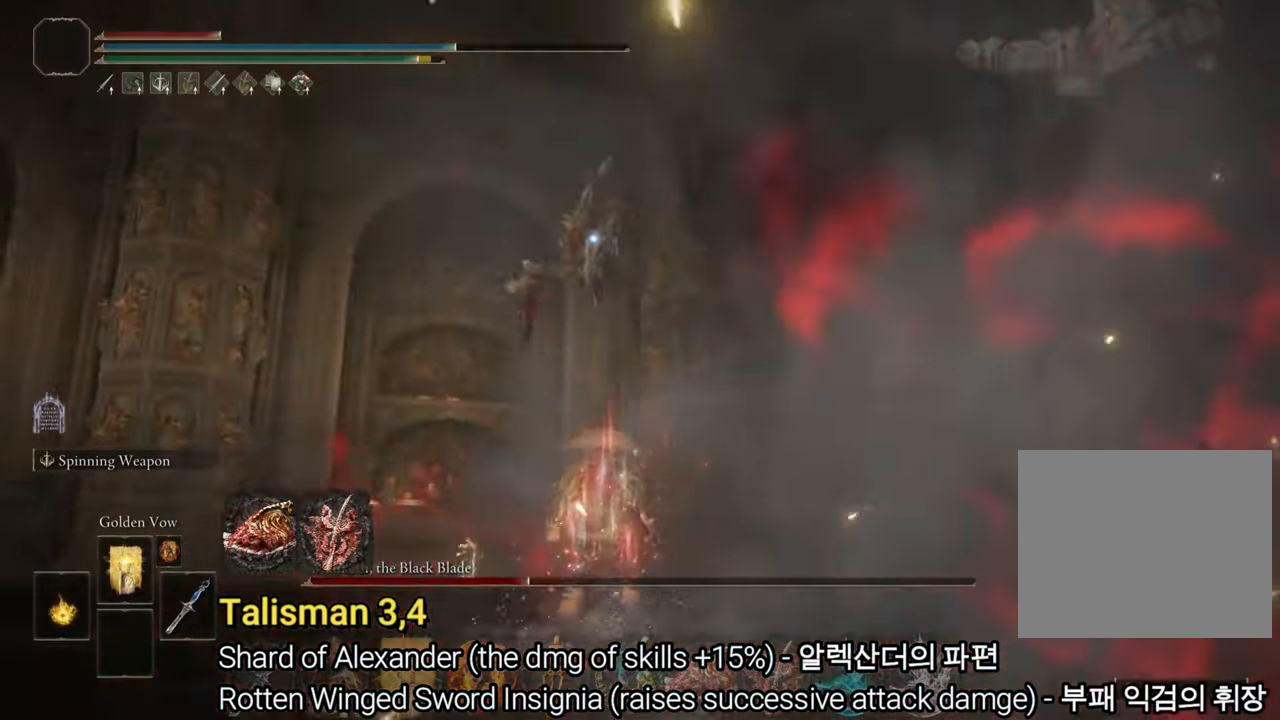
{"buttons": ["CIRCLE"], "left_stick": "up", "right_stick": "center", "events": []}
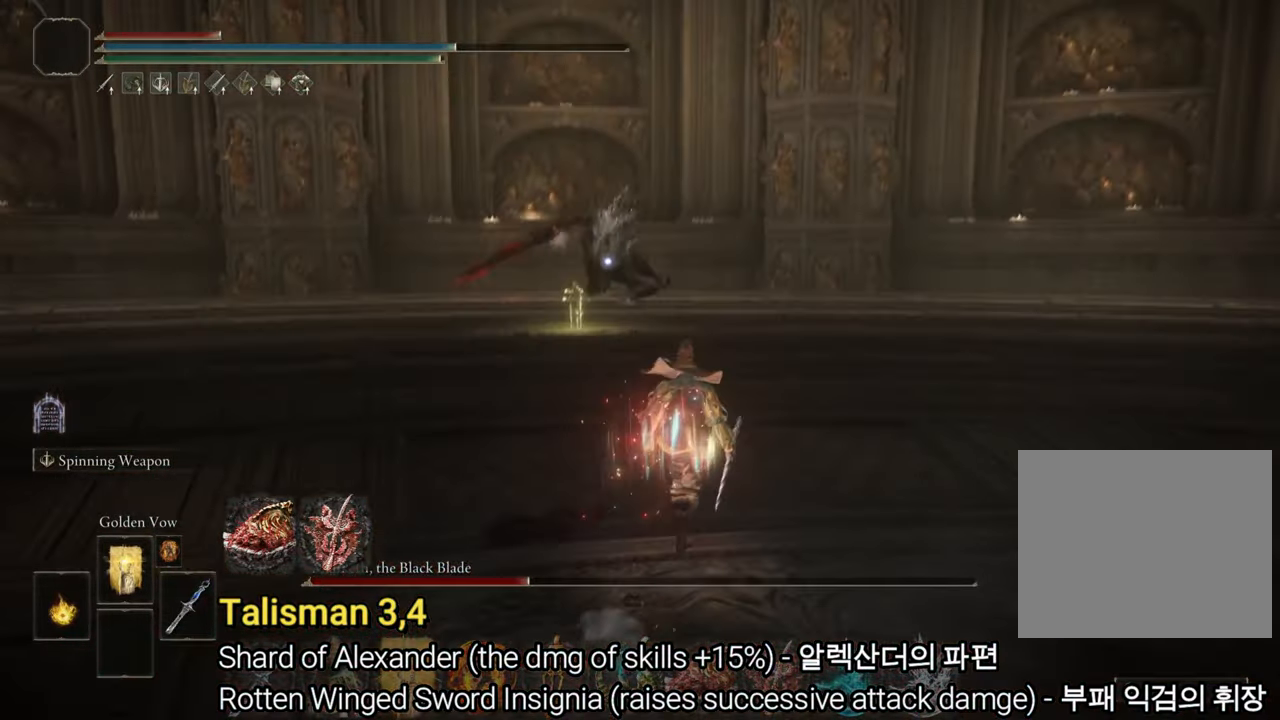
{"buttons": ["CIRCLE"], "left_stick": "up", "right_stick": "center", "events": []}
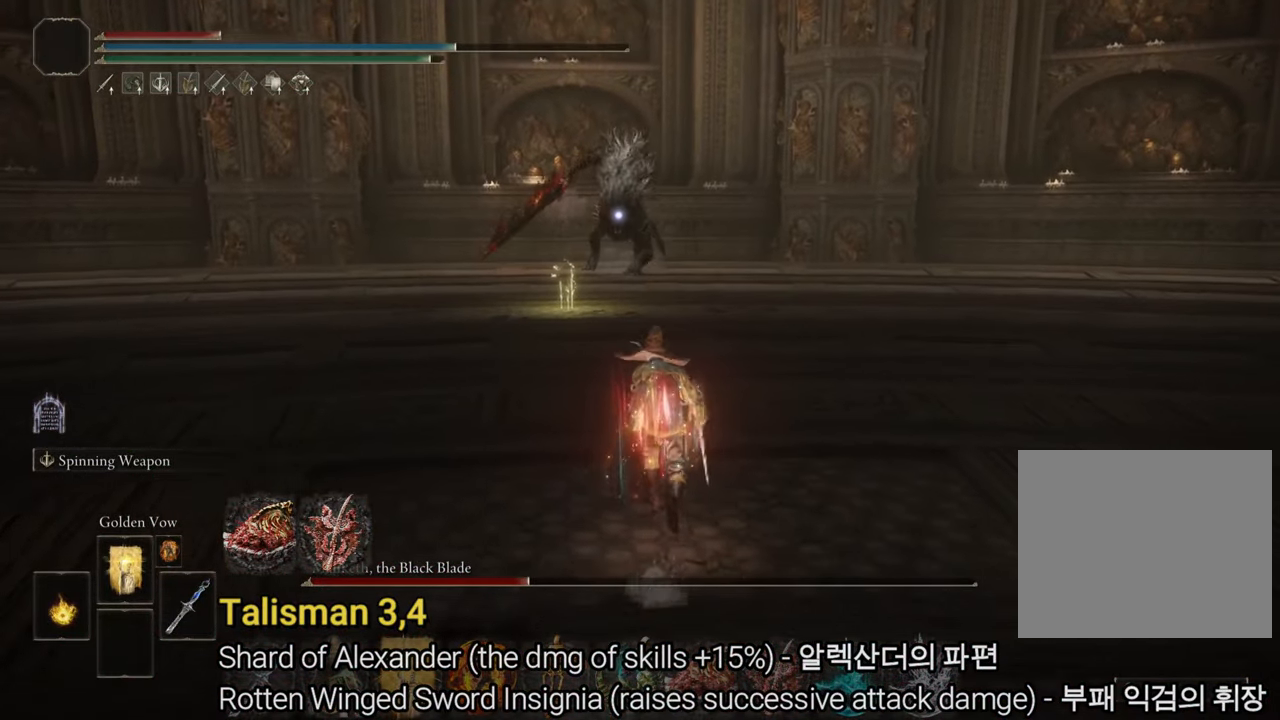
{"buttons": ["CIRCLE"], "left_stick": "up", "right_stick": "center", "events": []}
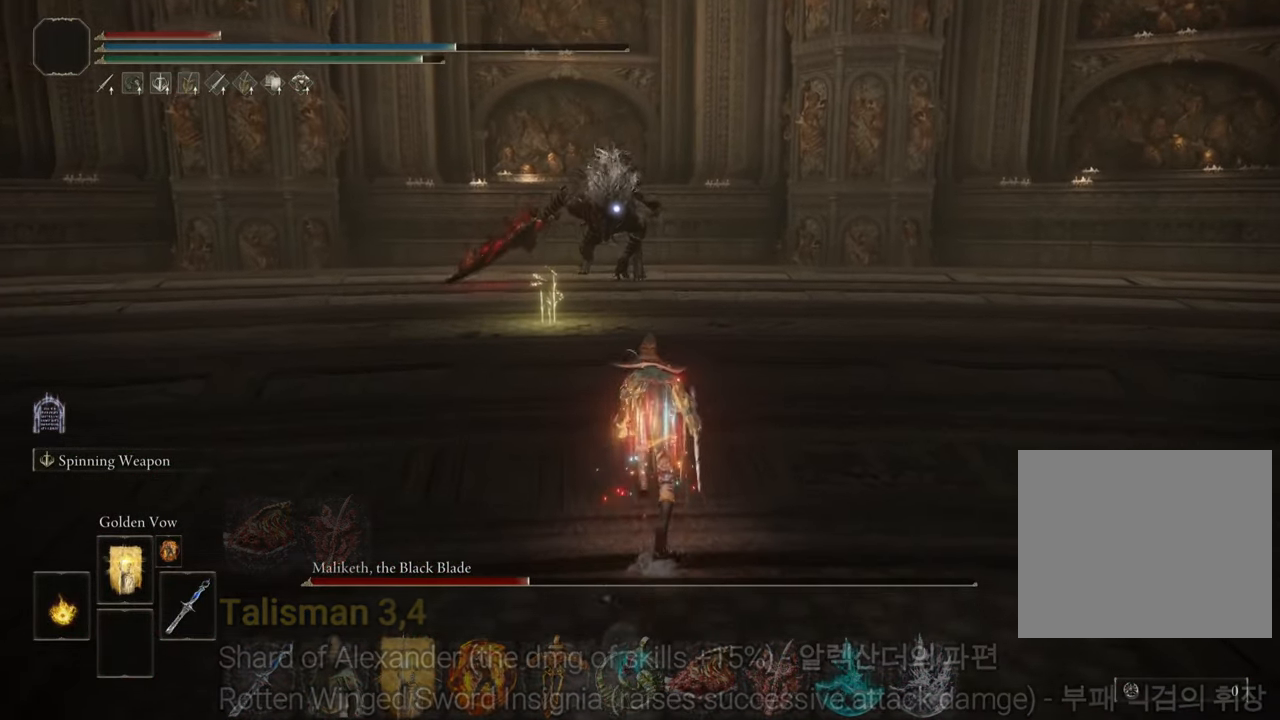
{"buttons": ["CIRCLE"], "left_stick": "up", "right_stick": "center", "events": []}
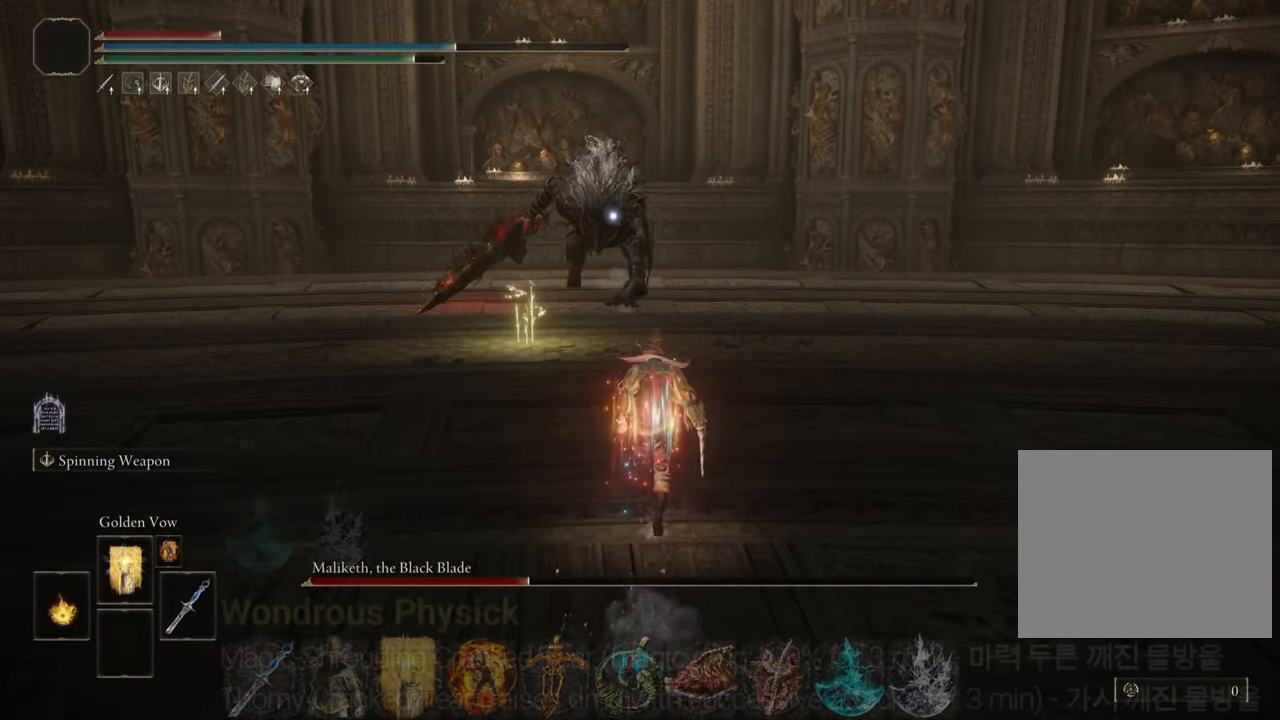
{"buttons": ["CIRCLE"], "left_stick": "up", "right_stick": "center", "events": []}
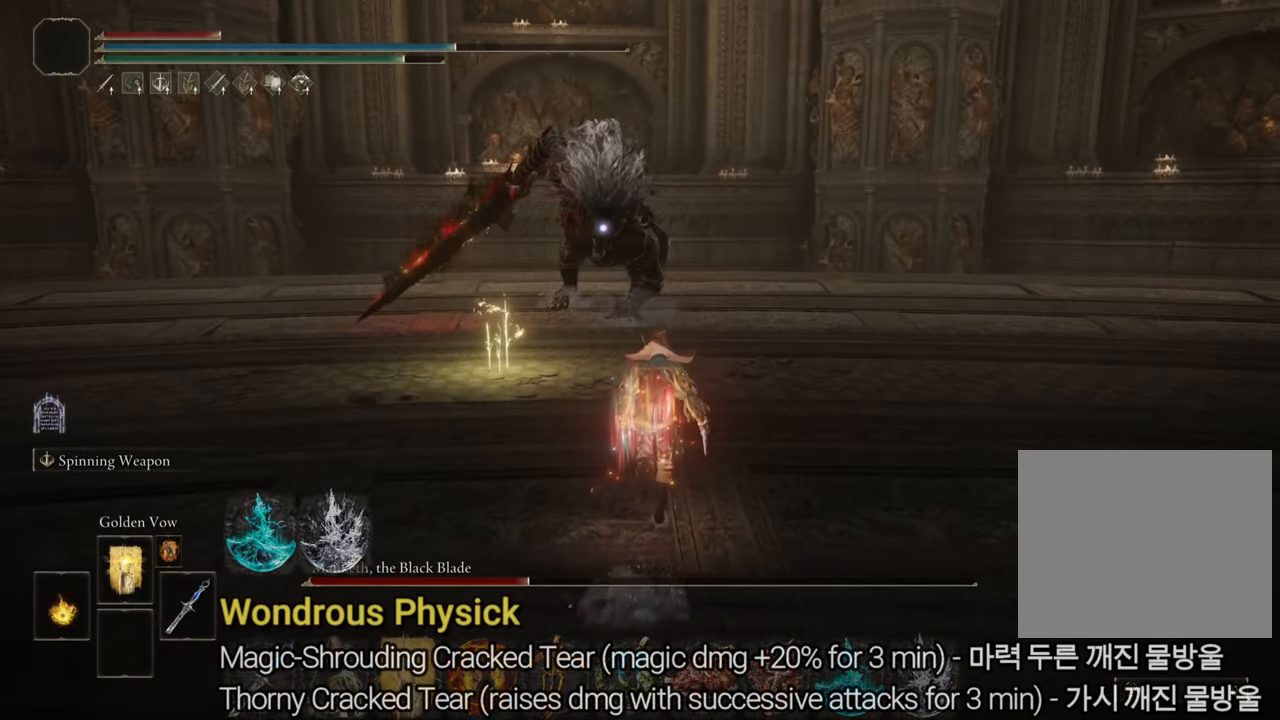
{"buttons": ["CIRCLE"], "left_stick": "up", "right_stick": "center", "events": []}
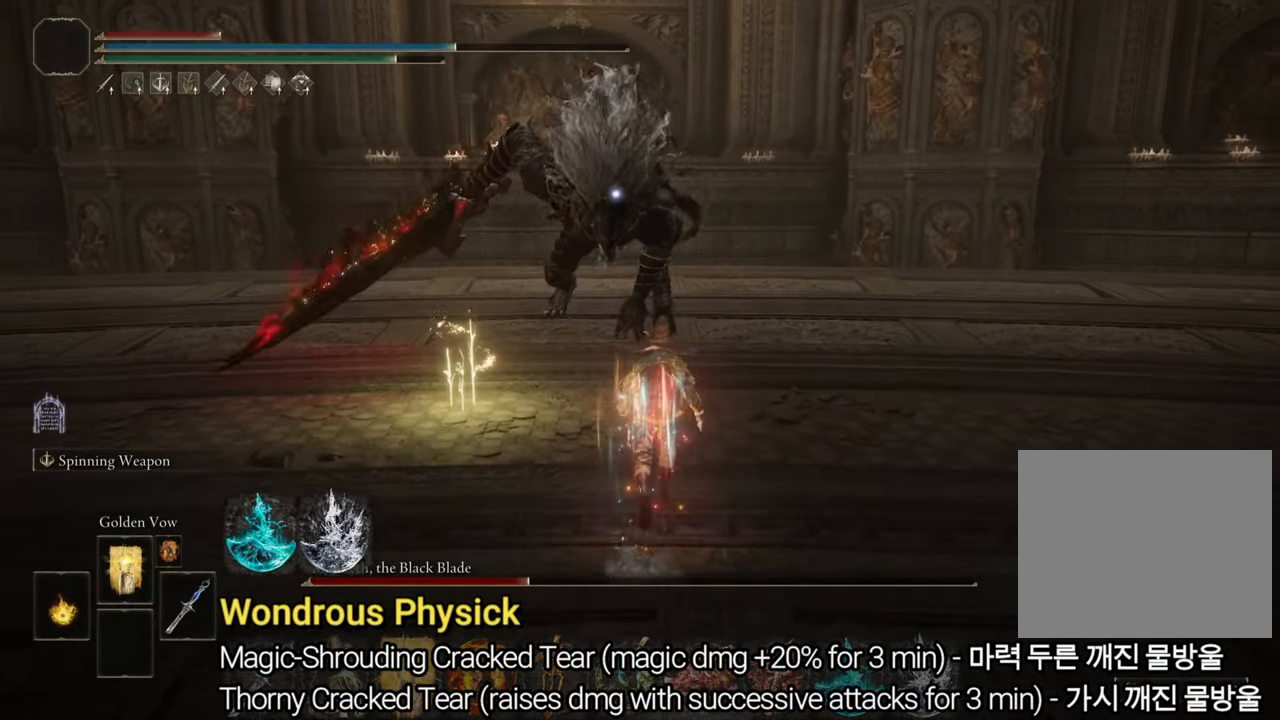
{"buttons": ["CIRCLE"], "left_stick": "up", "right_stick": "center", "events": []}
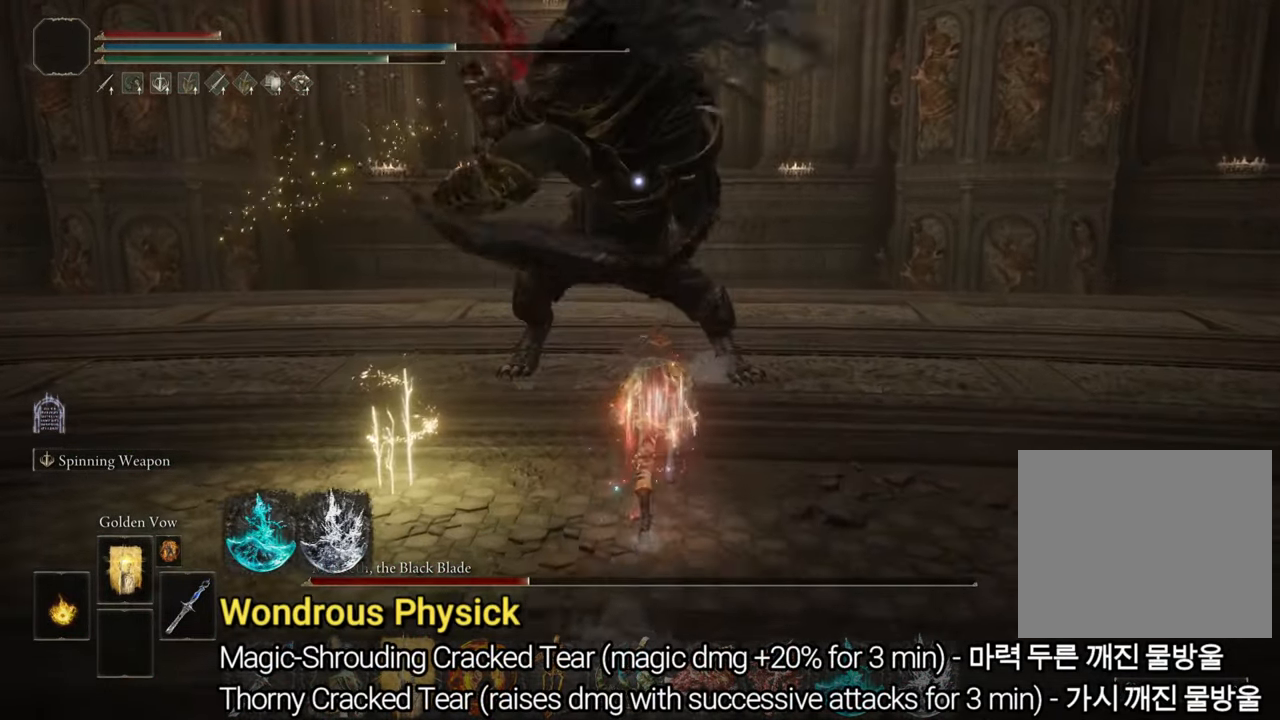
{"buttons": ["CIRCLE"], "left_stick": "up", "right_stick": "center", "events": [[217, "L2", "down"], [450, "L2", "up"]]}
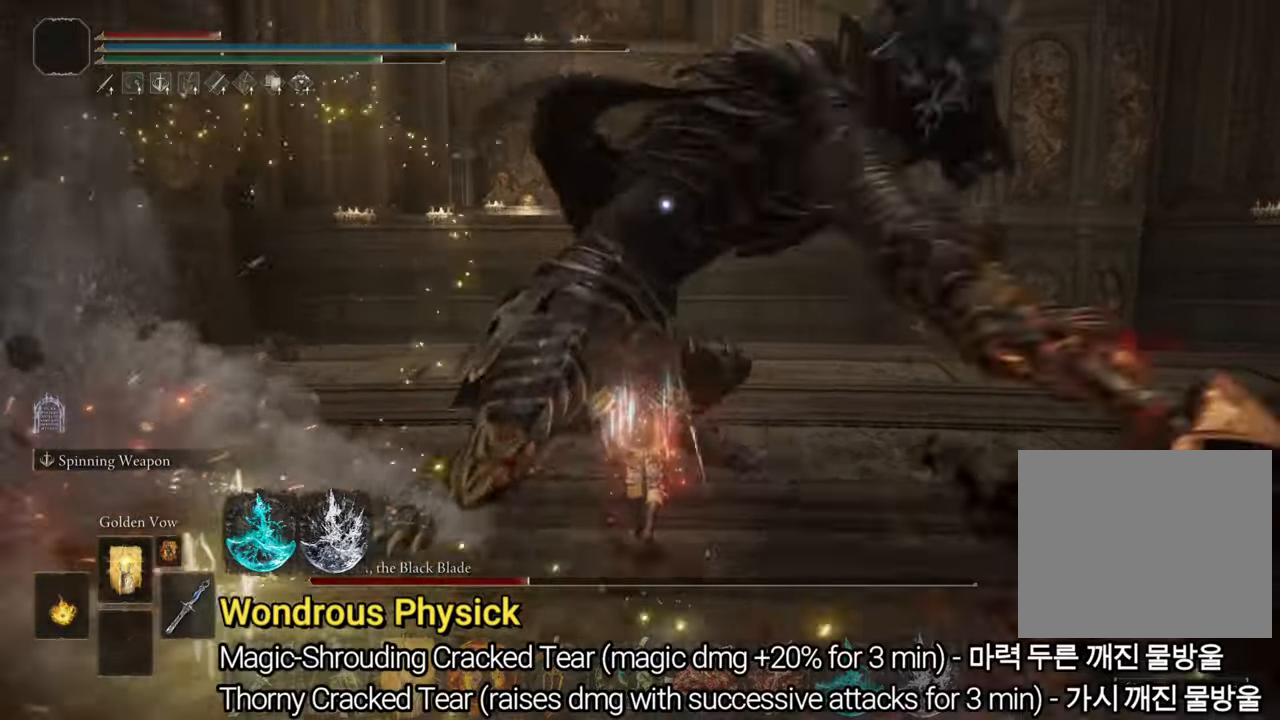
{"buttons": ["CIRCLE"], "left_stick": "up", "right_stick": "center", "events": []}
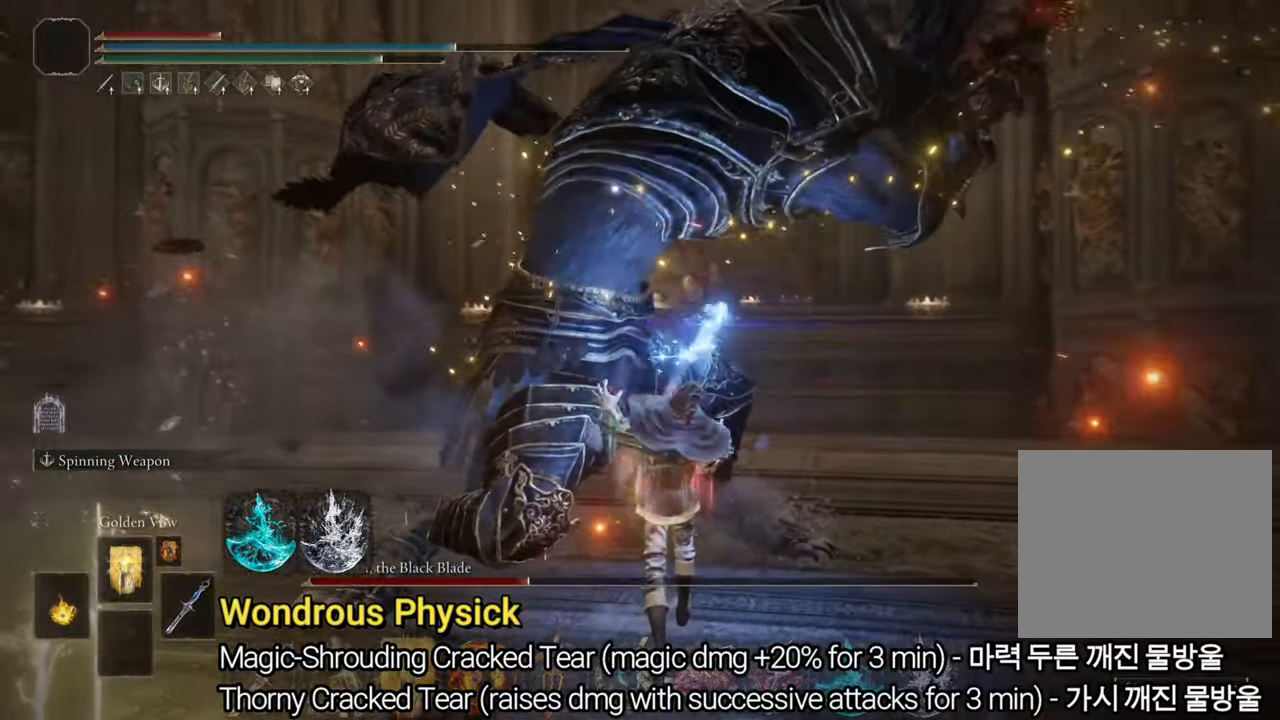
{"buttons": ["CIRCLE"], "left_stick": "up", "right_stick": "center", "events": []}
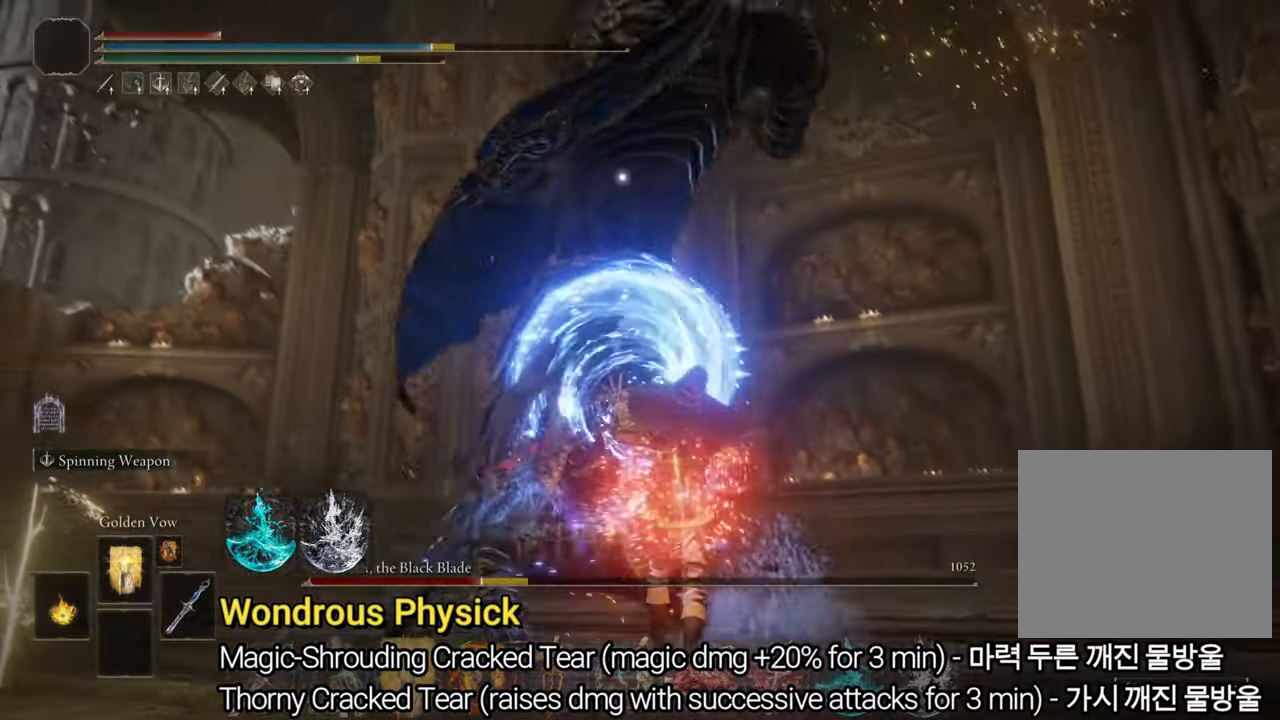
{"buttons": [], "left_stick": "up", "right_stick": "center", "events": [[33, "CIRCLE", "up"]]}
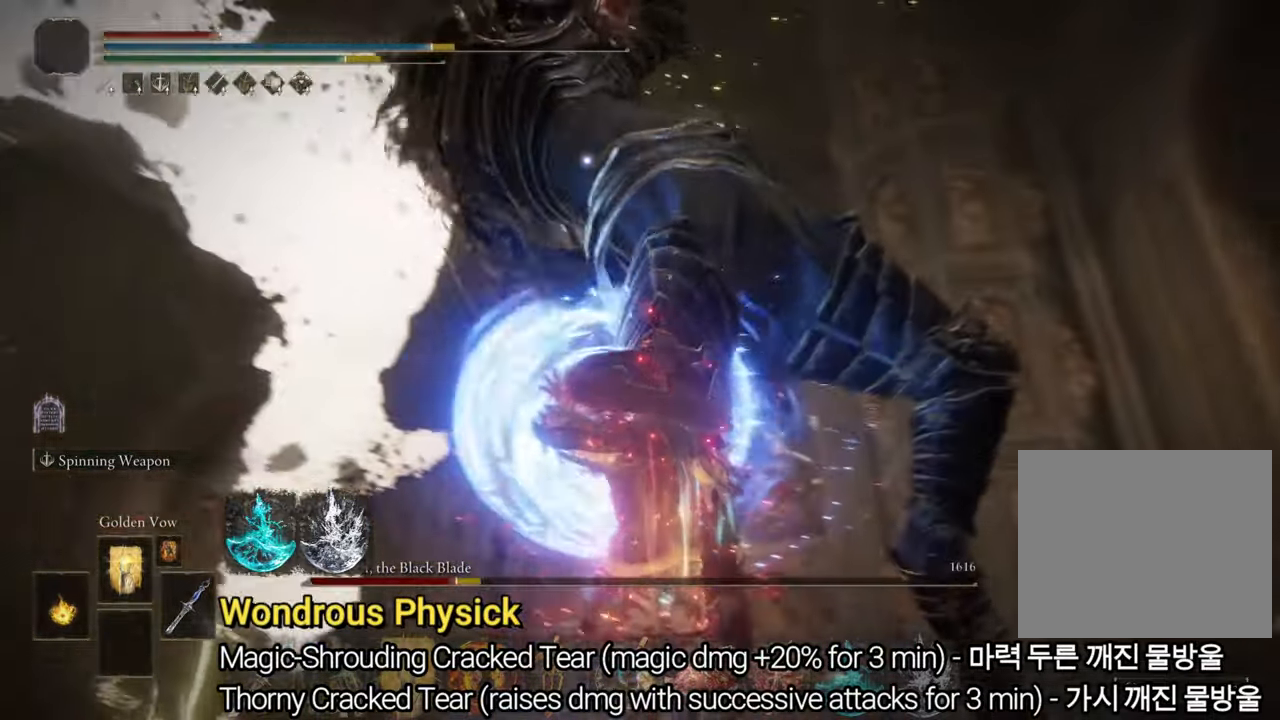
{"buttons": ["CIRCLE"], "left_stick": "up-right", "right_stick": "center", "events": [[50, "left_stick", "up-right"], [217, "CIRCLE", "down"]]}
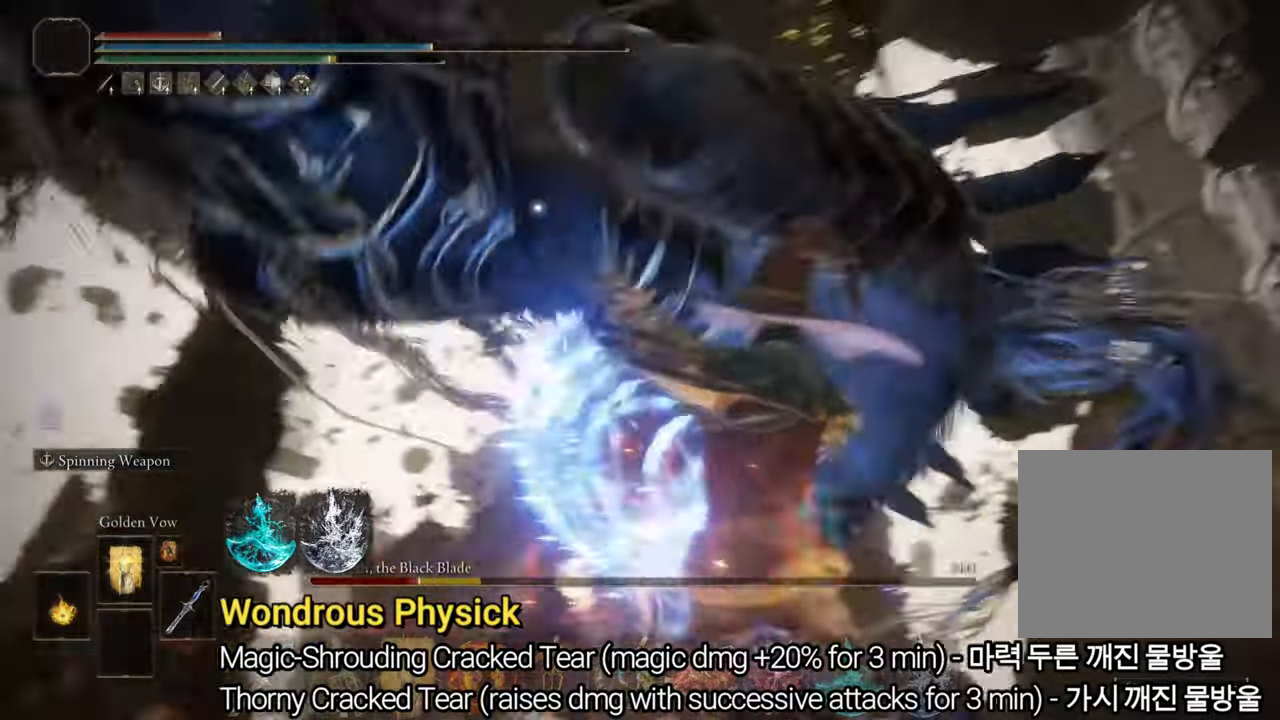
{"buttons": ["CIRCLE"], "left_stick": "right", "right_stick": "center", "events": [[16, "left_stick", "right"]]}
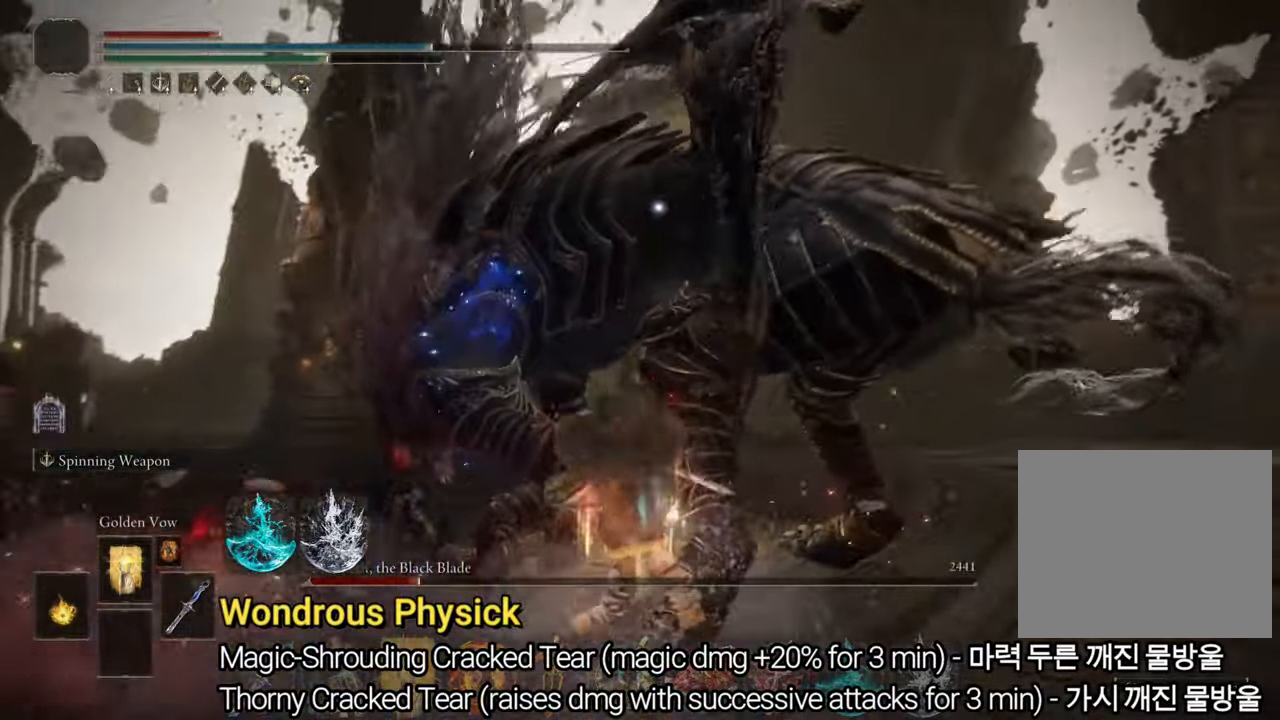
{"buttons": ["CIRCLE"], "left_stick": "up-right", "right_stick": "center", "events": [[367, "left_stick", "up-right"]]}
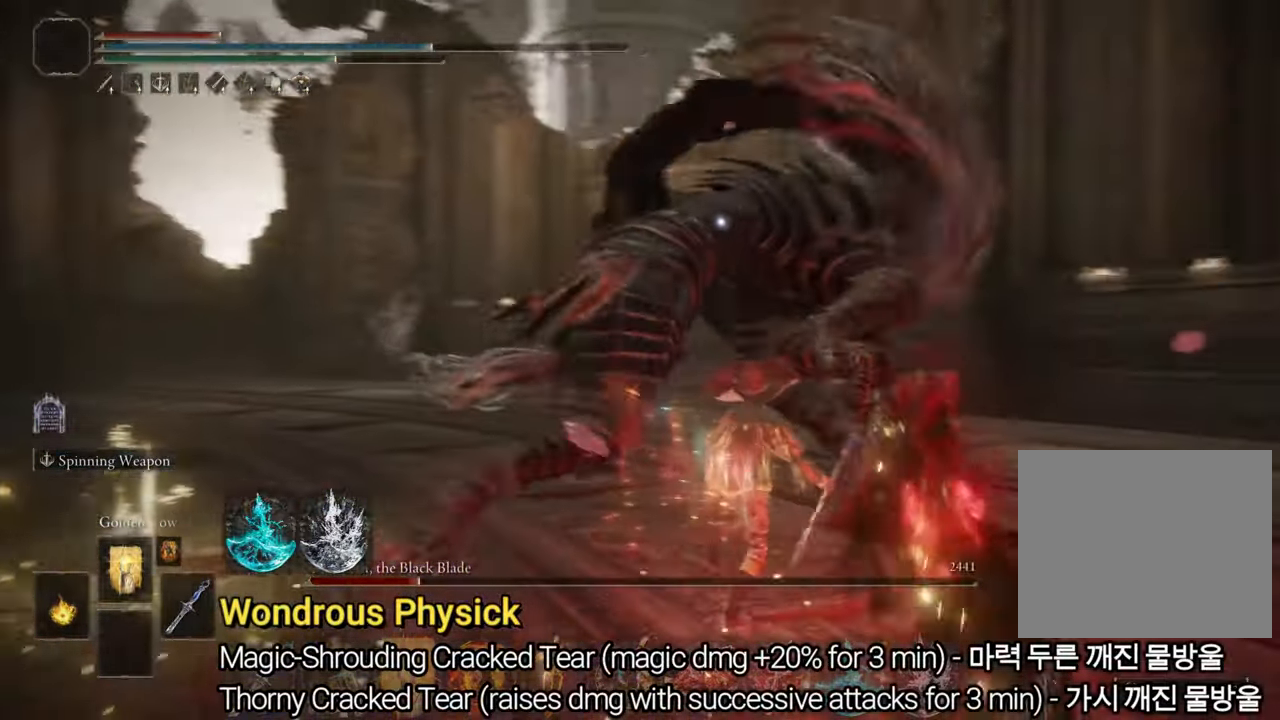
{"buttons": ["CIRCLE"], "left_stick": "up-right", "right_stick": "center", "events": []}
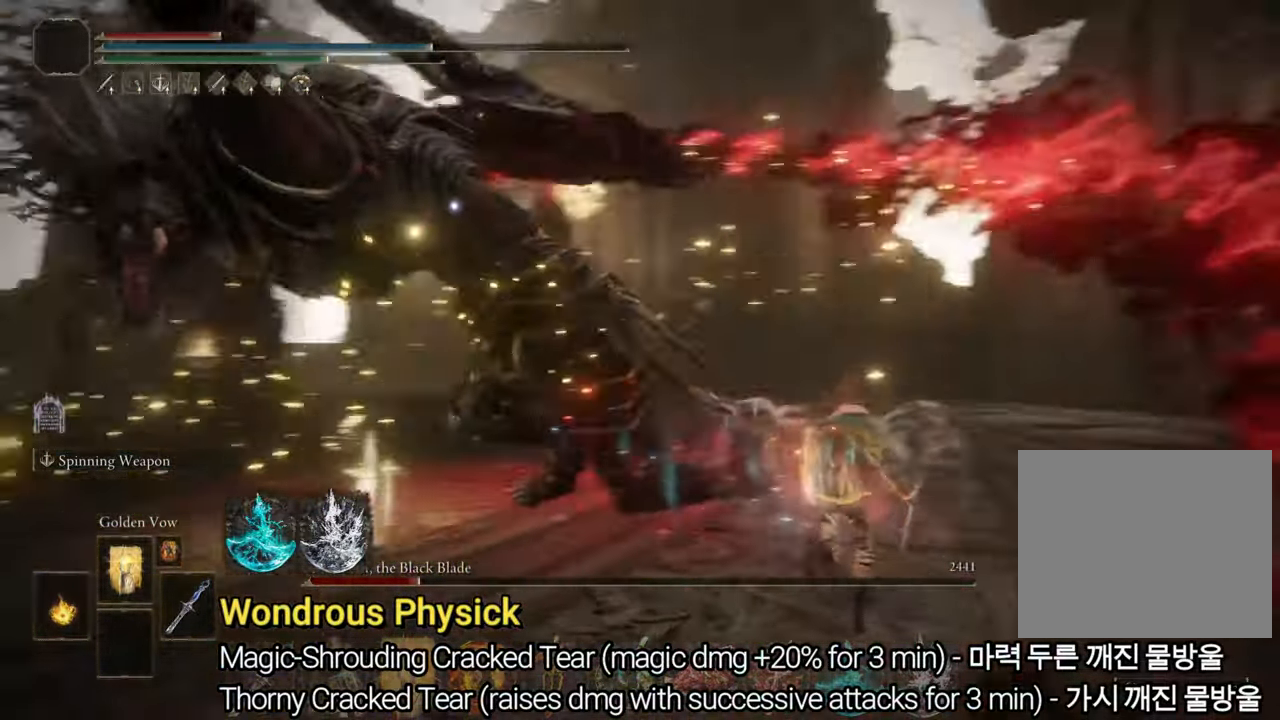
{"buttons": ["CIRCLE"], "left_stick": "up-right", "right_stick": "center", "events": [[184, "CIRCLE", "up"], [234, "CIRCLE", "down"], [301, "CIRCLE", "up"], [384, "CIRCLE", "down"]]}
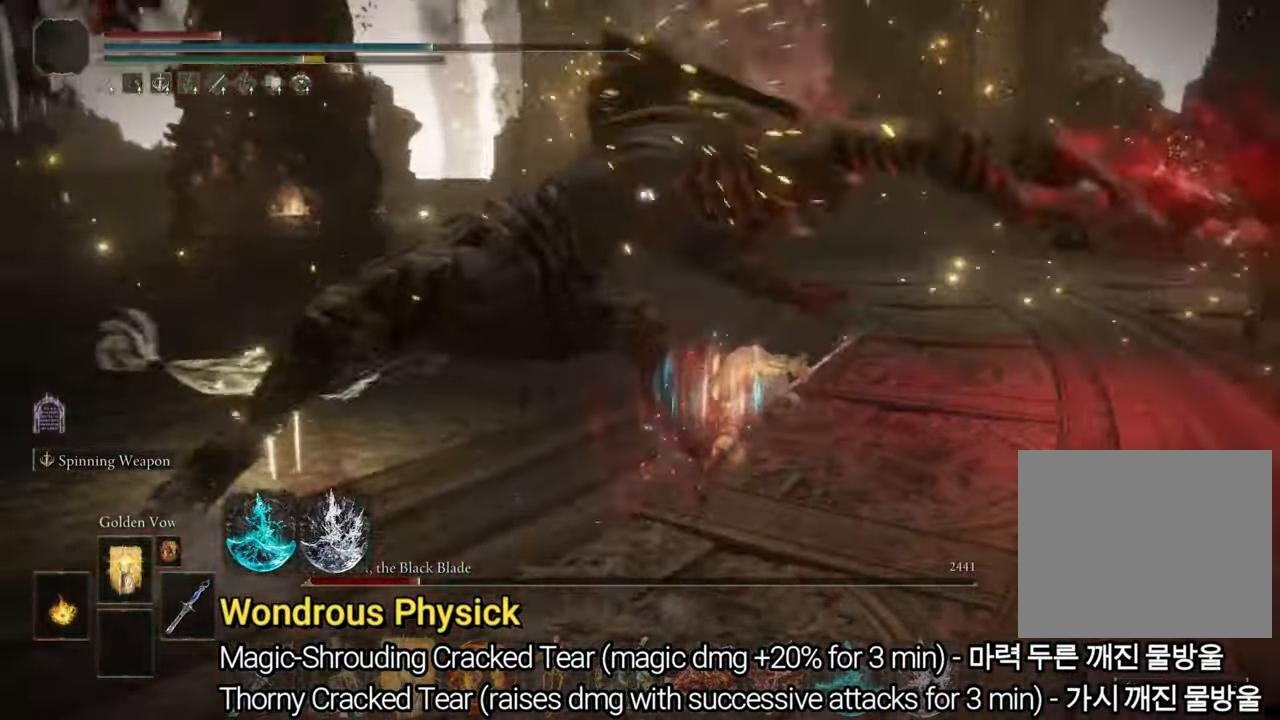
{"buttons": ["CIRCLE"], "left_stick": "up", "right_stick": "center", "events": [[250, "left_stick", "up"]]}
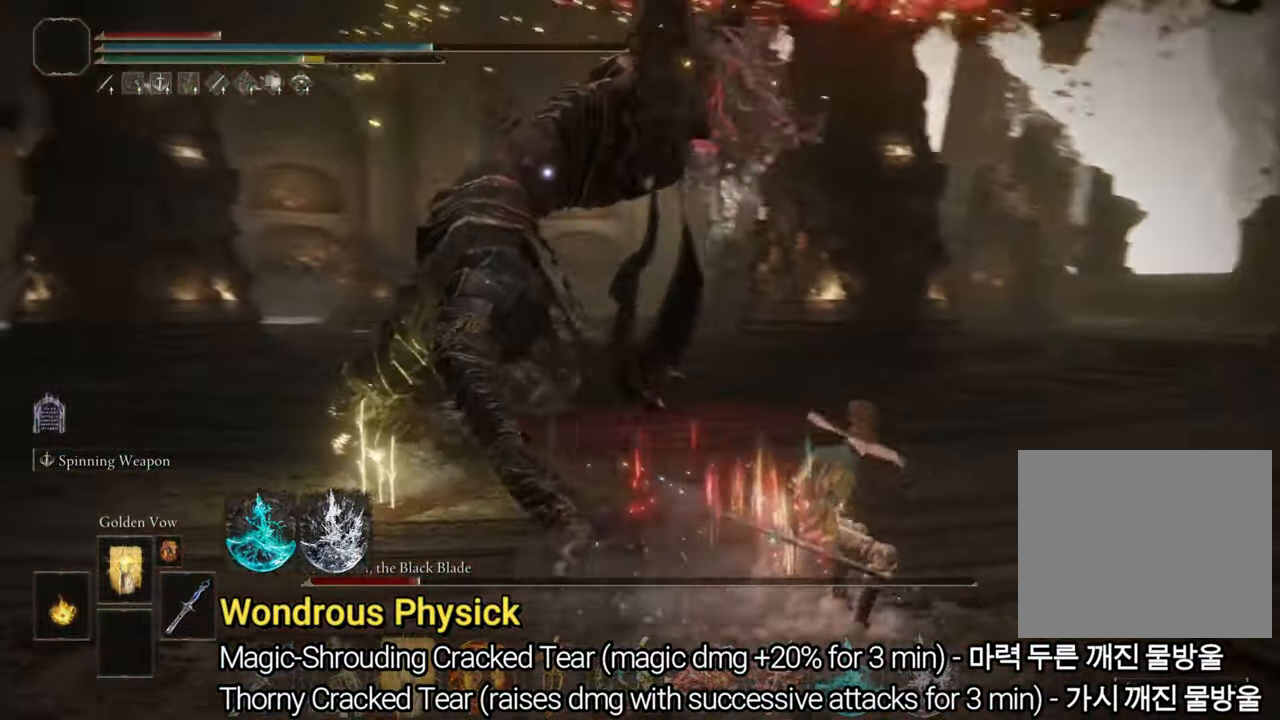
{"buttons": ["CIRCLE"], "left_stick": "up-right", "right_stick": "center", "events": [[484, "left_stick", "up-right"]]}
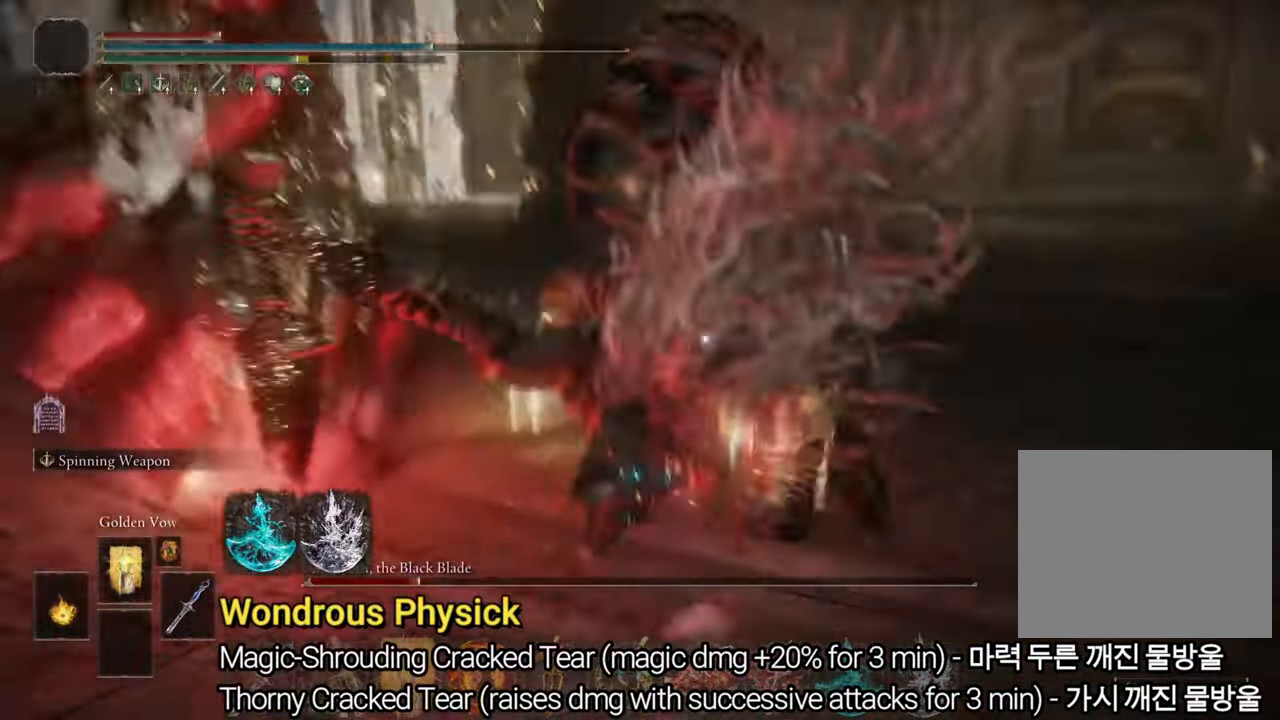
{"buttons": ["CIRCLE", "L2"], "left_stick": "up", "right_stick": "center", "events": [[467, "L2", "down"], [484, "left_stick", "up"]]}
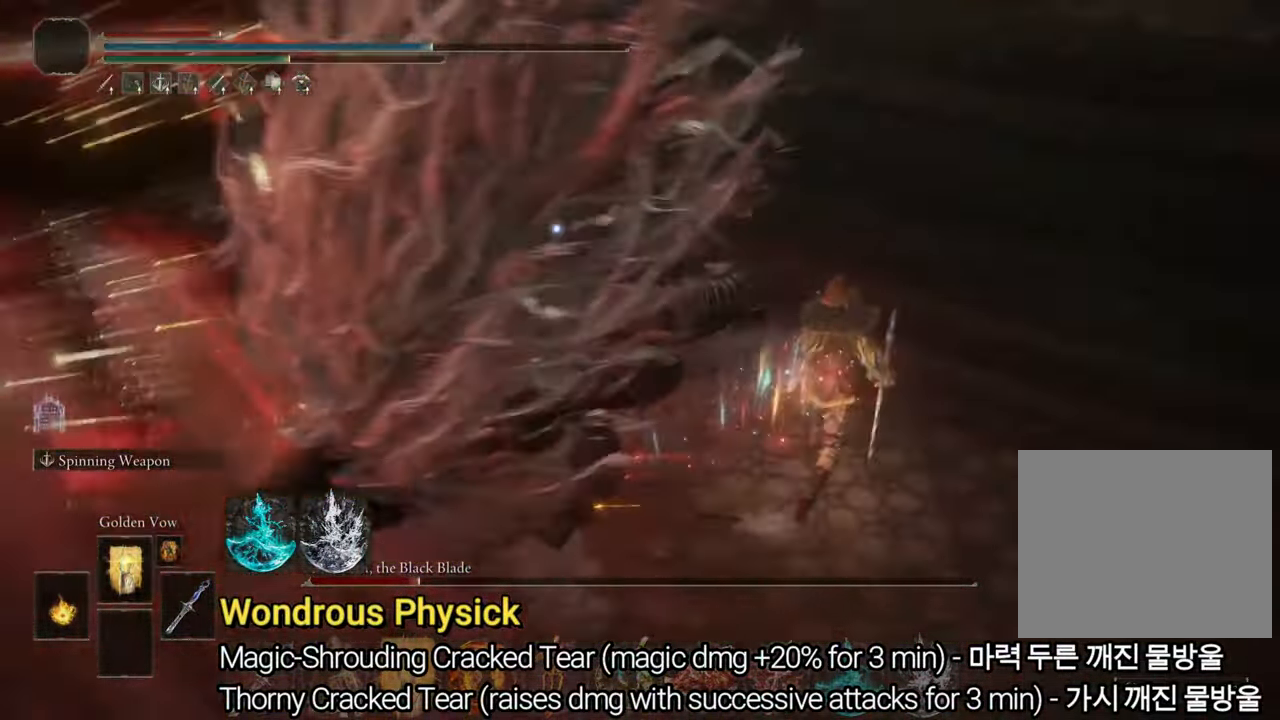
{"buttons": ["CIRCLE"], "left_stick": "up", "right_stick": "center", "events": [[134, "L2", "up"]]}
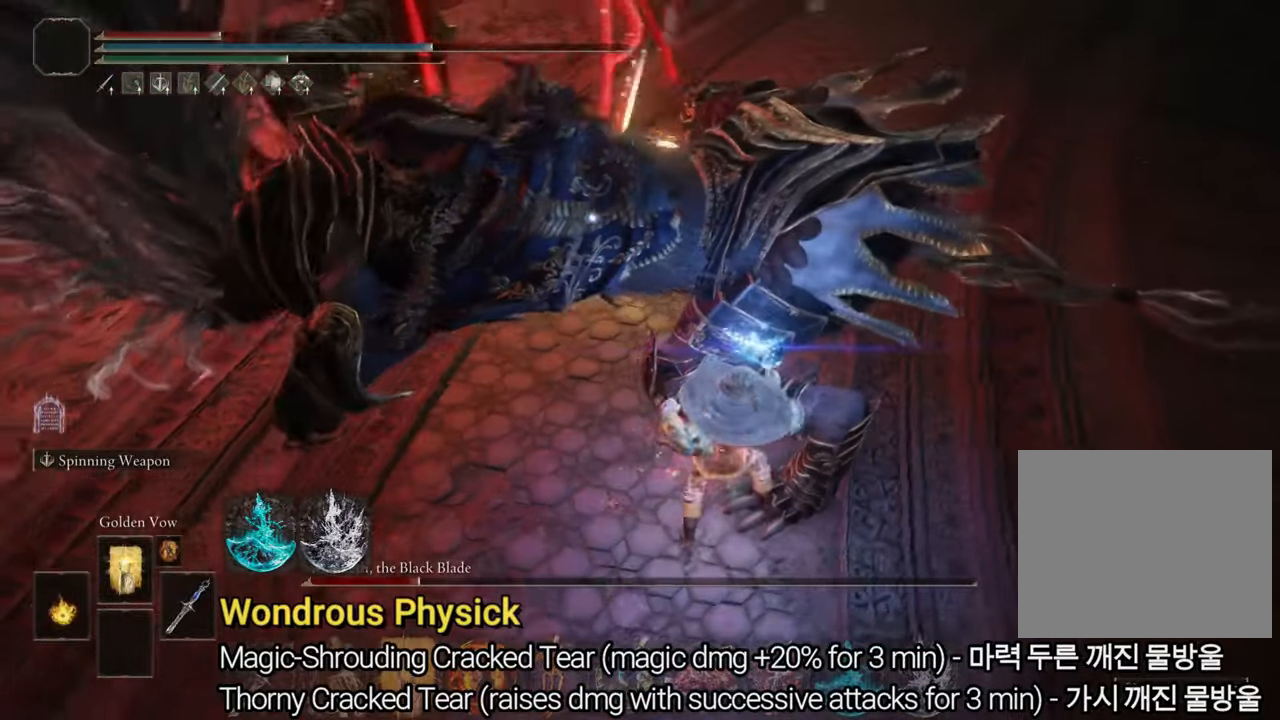
{"buttons": [], "left_stick": "up", "right_stick": "center", "events": [[434, "CIRCLE", "up"]]}
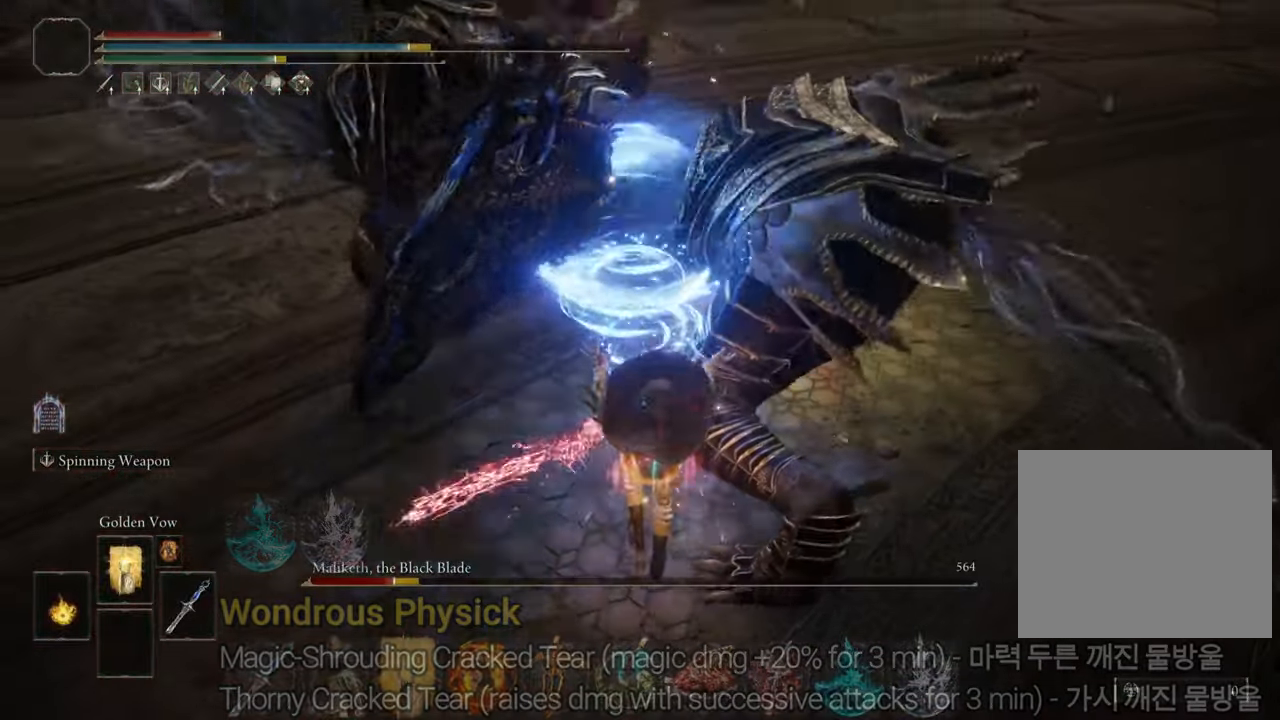
{"buttons": [], "left_stick": "up", "right_stick": "center", "events": []}
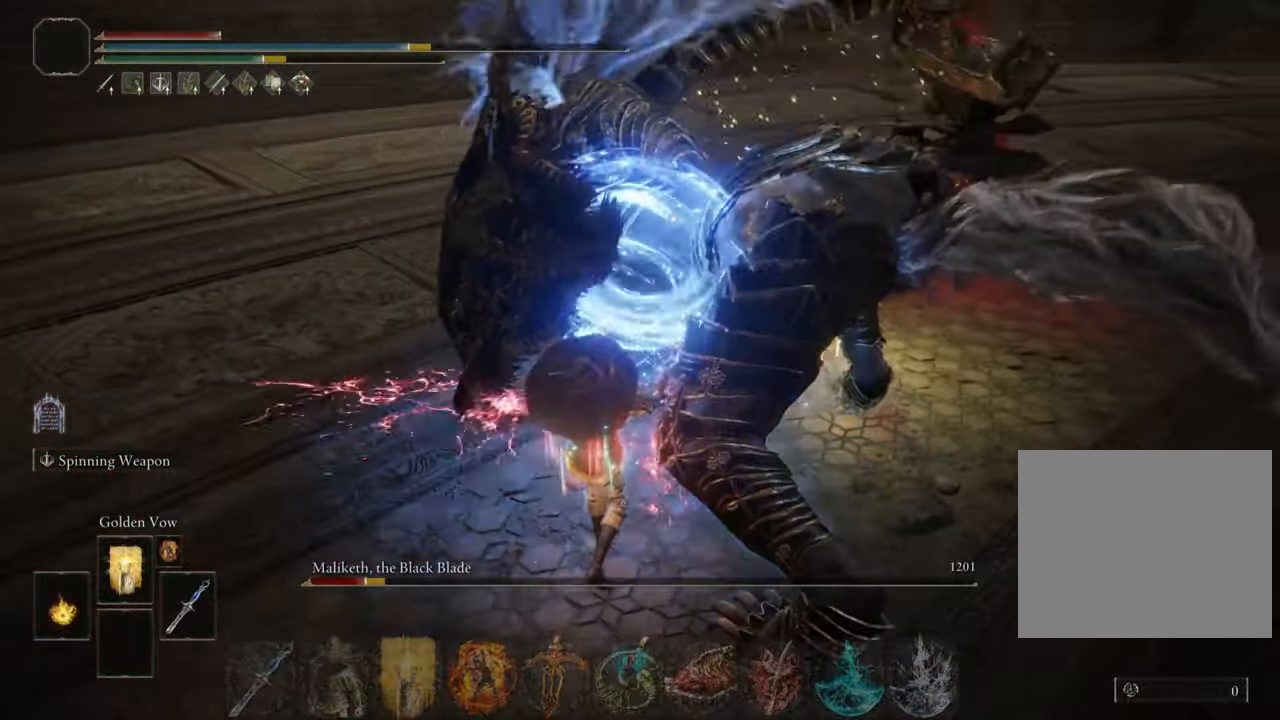
{"buttons": [], "left_stick": "up", "right_stick": "center", "events": []}
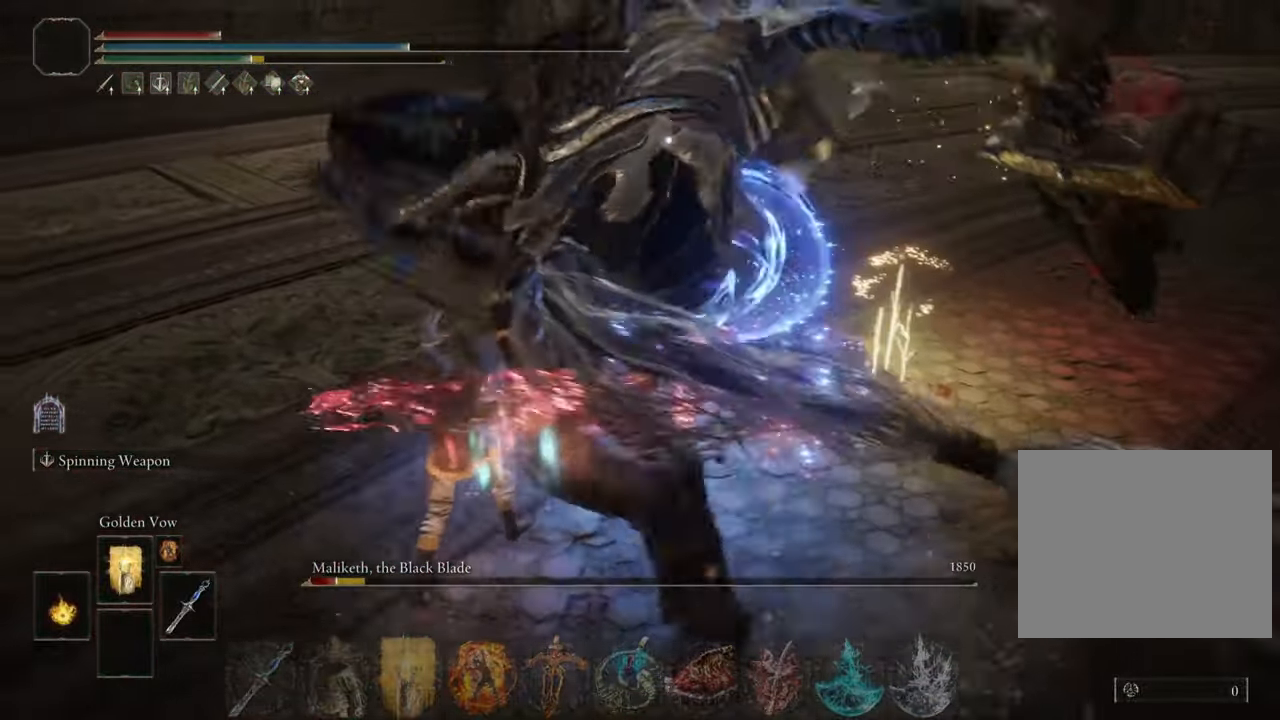
{"buttons": [], "left_stick": "up", "right_stick": "center", "events": []}
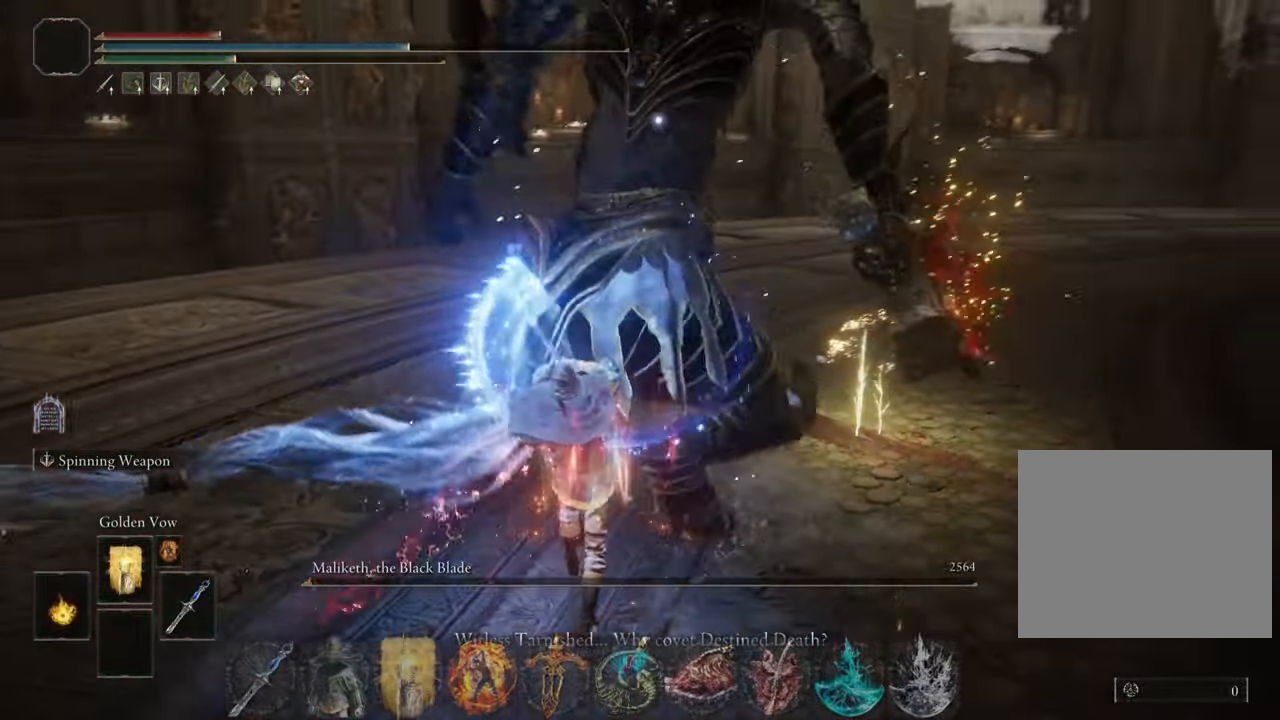
{"buttons": [], "left_stick": "center", "right_stick": "center", "events": [[283, "left_stick", "center"]]}
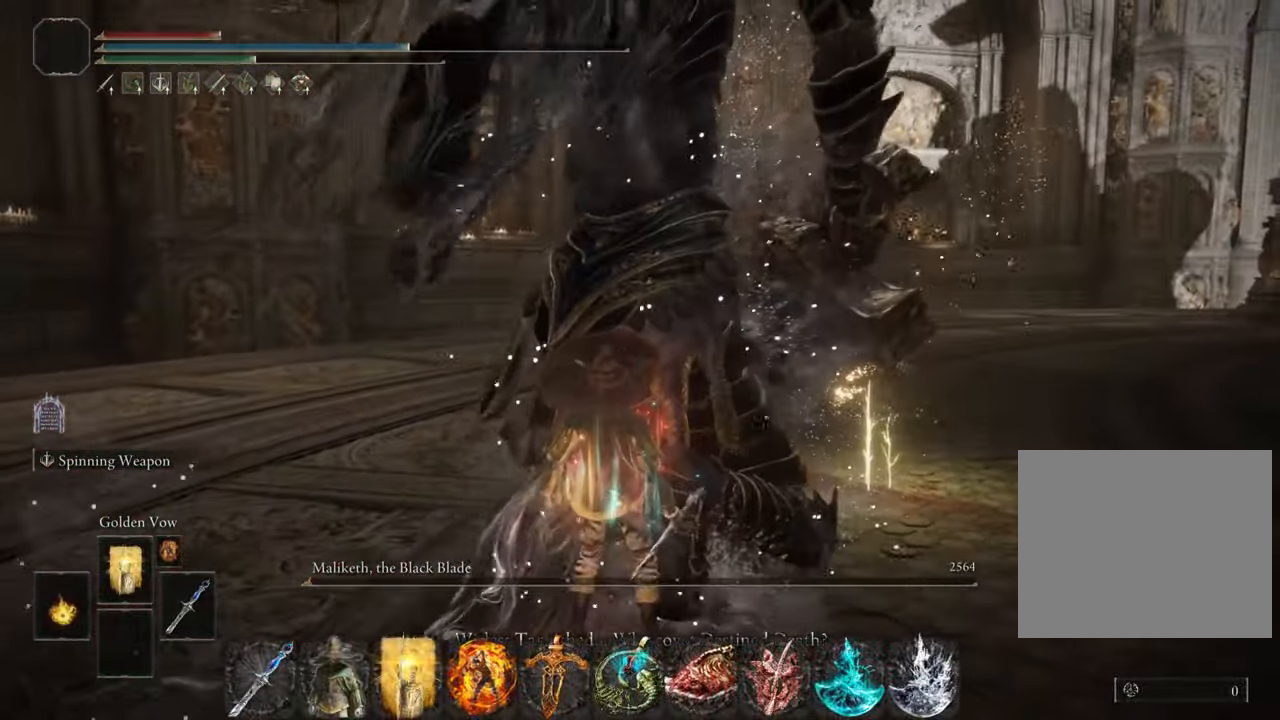
{"buttons": [], "left_stick": "down-right", "right_stick": "center", "events": [[134, "left_stick", "down-right"]]}
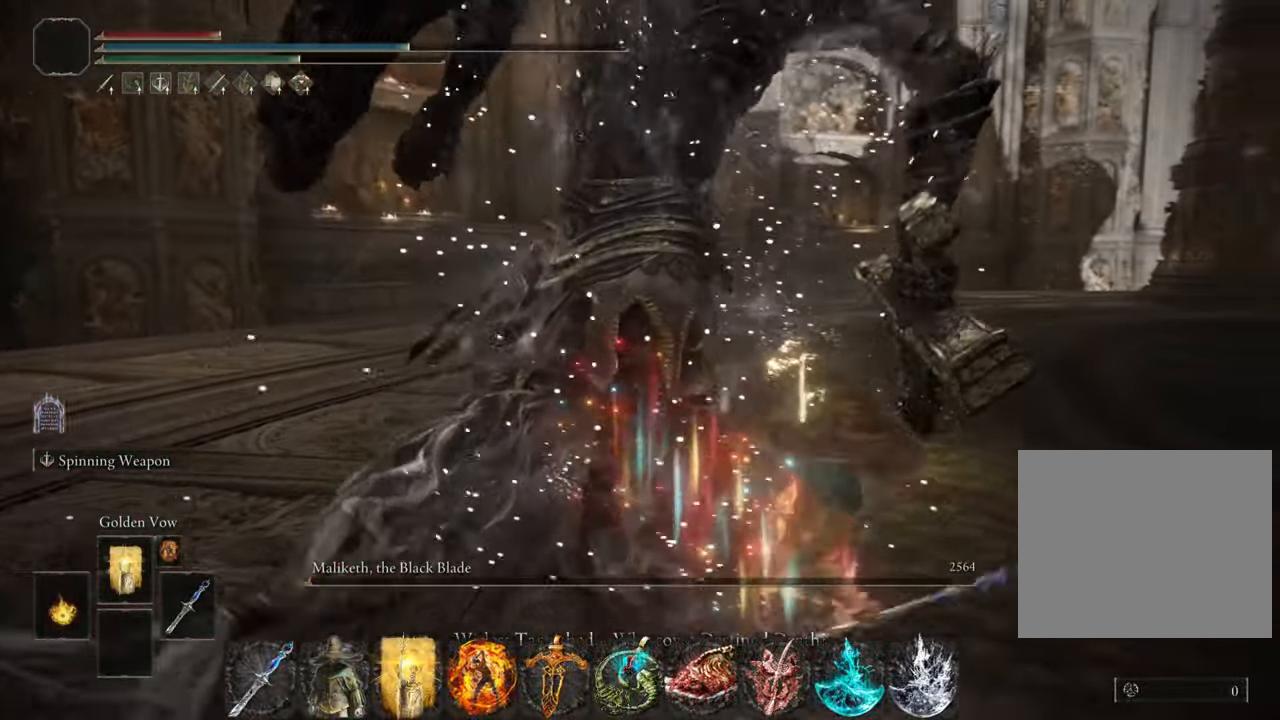
{"buttons": [], "left_stick": "up-right", "right_stick": "center", "events": [[33, "left_stick", "up-right"], [67, "L2", "down"], [183, "right_stick", "left"], [350, "right_stick", "center"], [417, "L2", "up"]]}